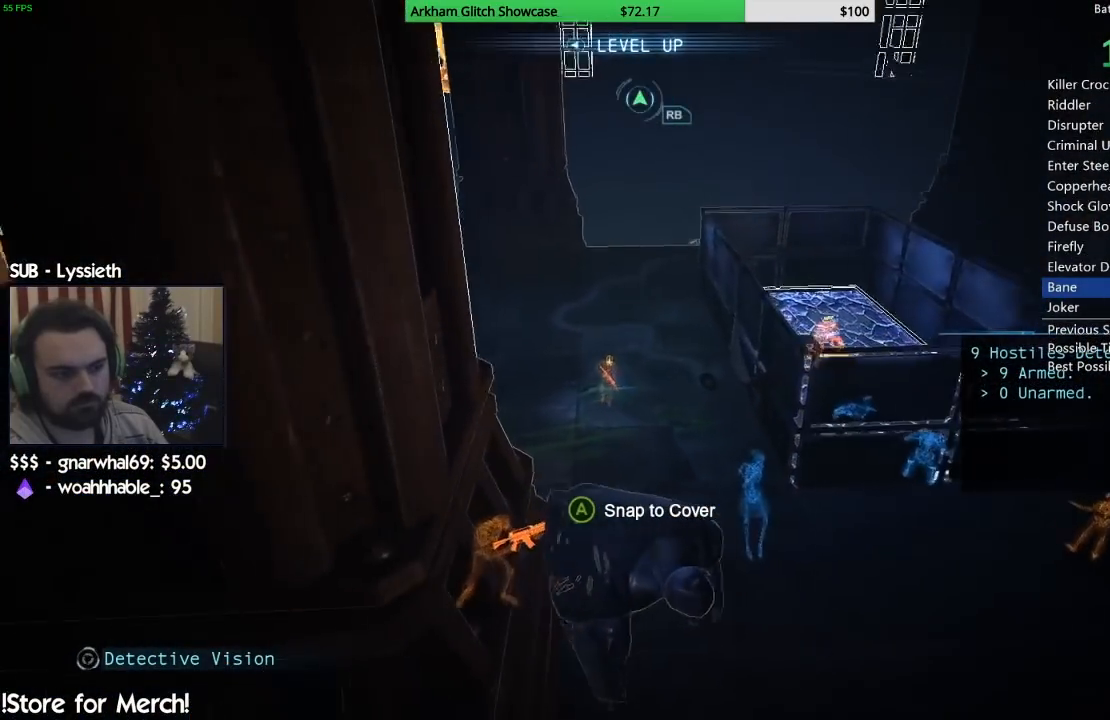
Gameplay with a controller (PlayStation layout); each line is a JSON object with the inputs held at the frame after it. "events" lists button and stick changes between this image and that frame as [ms after this image, input, new state], when the widget could be followed in between. Not read: L1 R1.
{"buttons": ["R2"], "left_stick": "up-right", "right_stick": "right", "events": [[350, "left_stick", "up-right"]]}
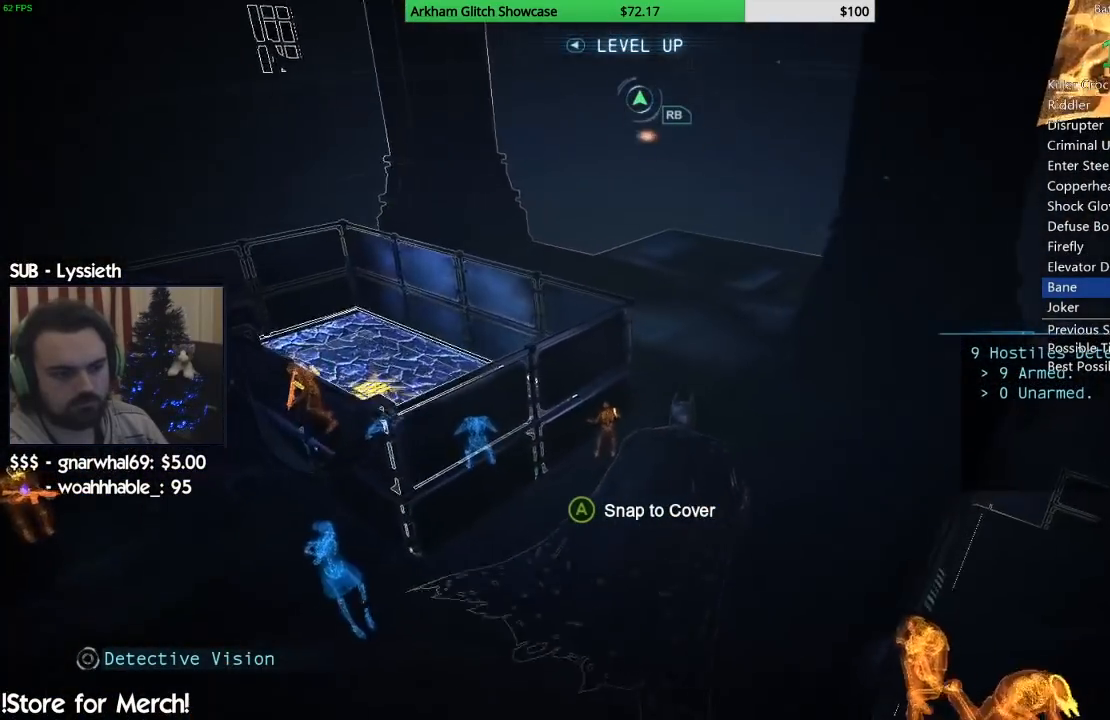
{"buttons": ["R2"], "left_stick": "up", "right_stick": "down-right", "events": [[133, "right_stick", "down-right"], [417, "left_stick", "up"]]}
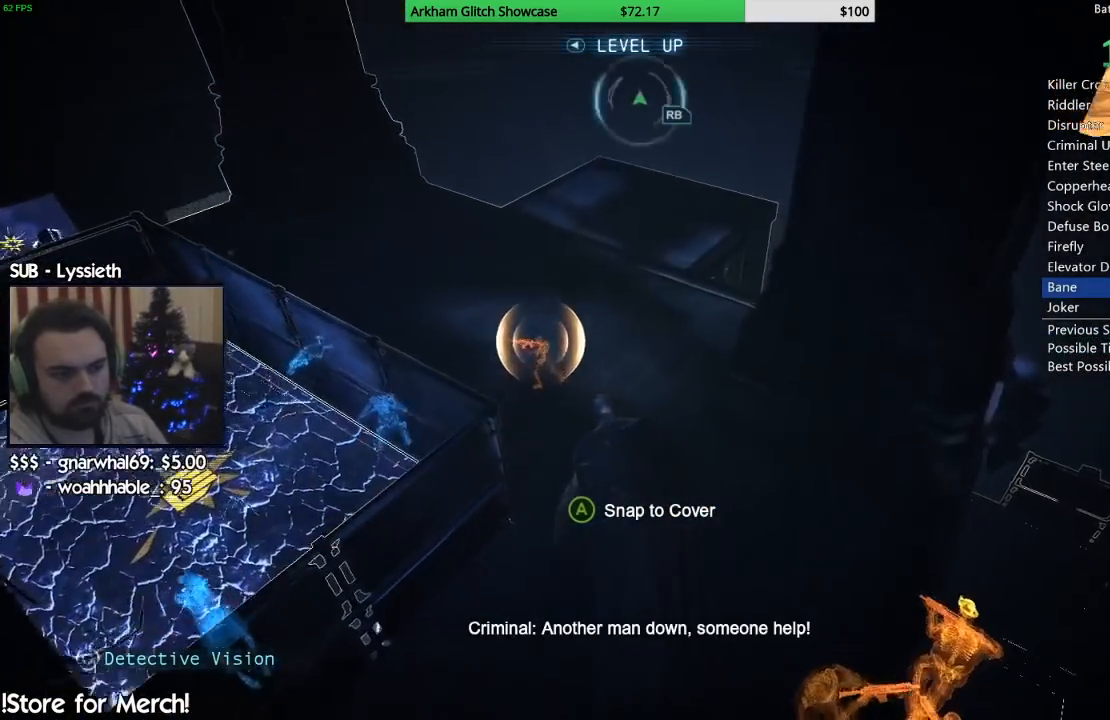
{"buttons": ["R2"], "left_stick": "up", "right_stick": "down-right", "events": []}
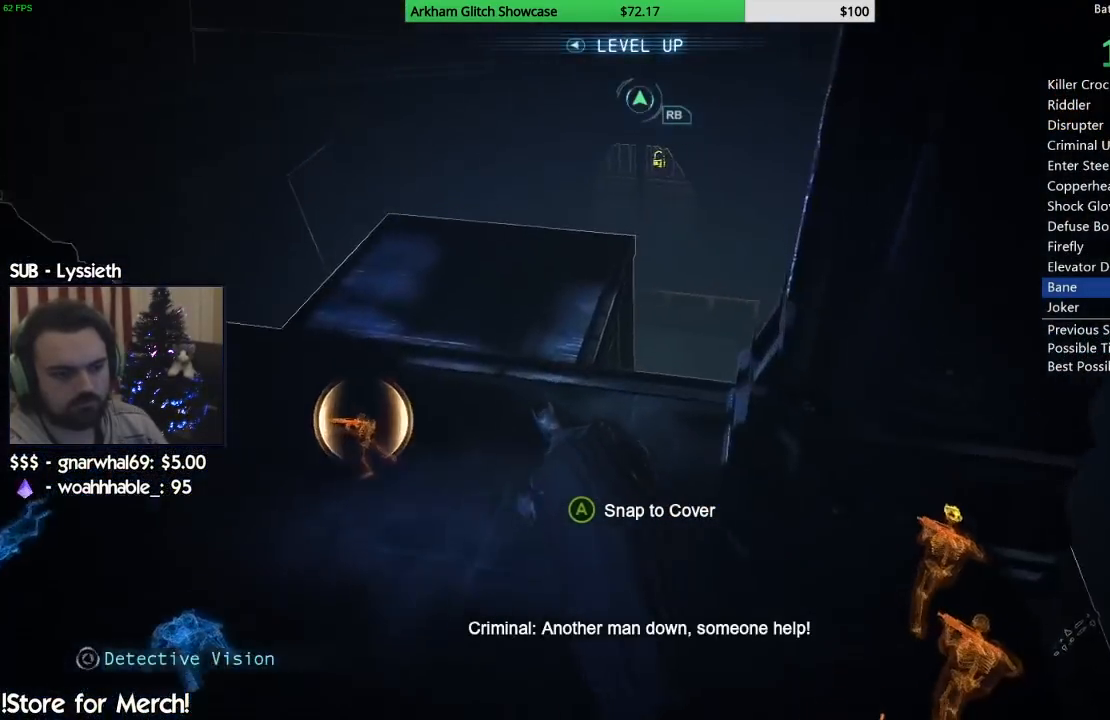
{"buttons": ["R2"], "left_stick": "up-left", "right_stick": "down-right", "events": [[83, "left_stick", "up-left"]]}
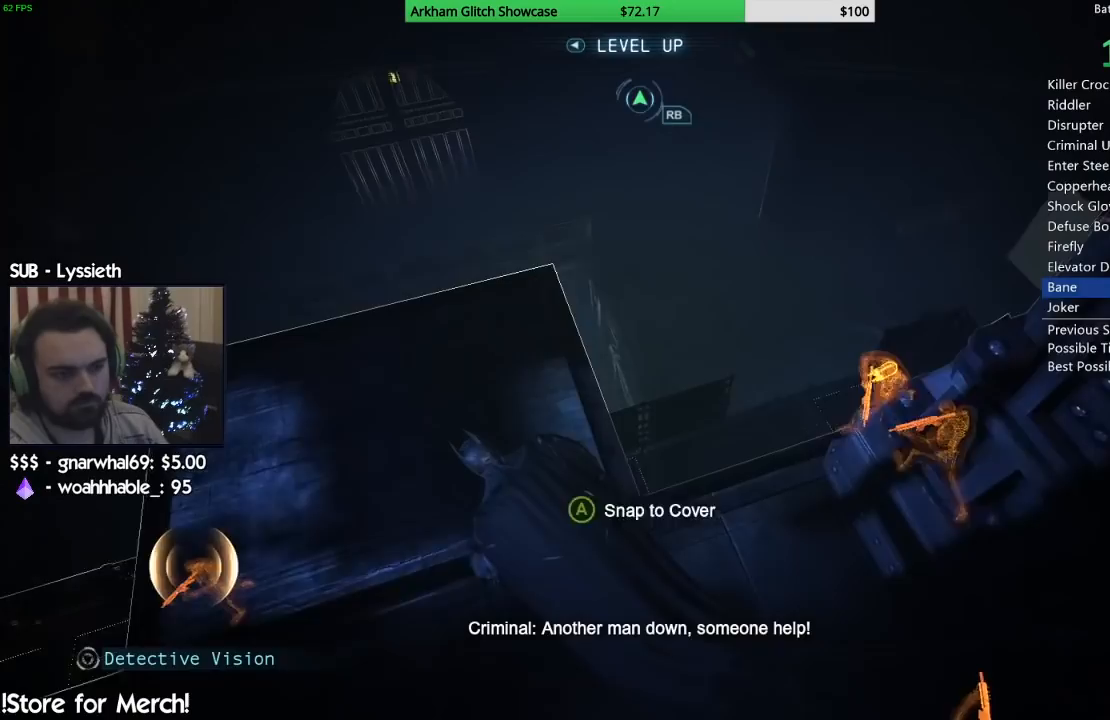
{"buttons": [], "left_stick": "center", "right_stick": "down-right", "events": [[100, "R2", "up"], [183, "left_stick", "up"], [383, "left_stick", "center"]]}
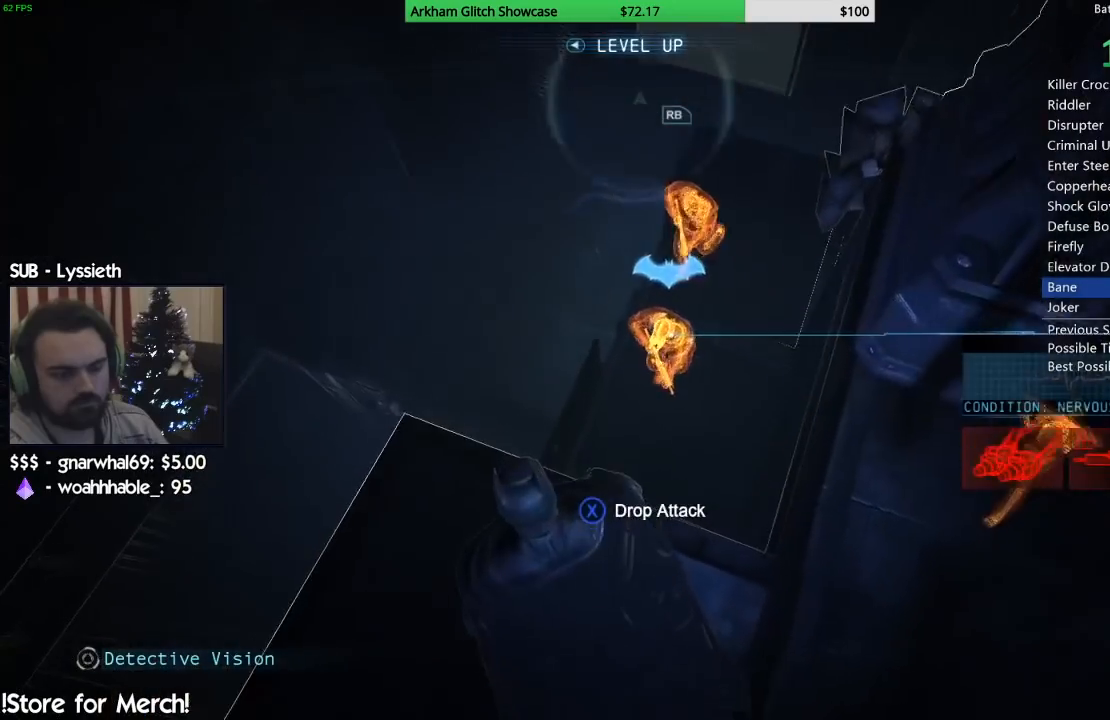
{"buttons": ["R2"], "left_stick": "down-right", "right_stick": "up", "events": [[167, "left_stick", "down"], [217, "R2", "down"], [283, "right_stick", "up"], [433, "left_stick", "down-right"]]}
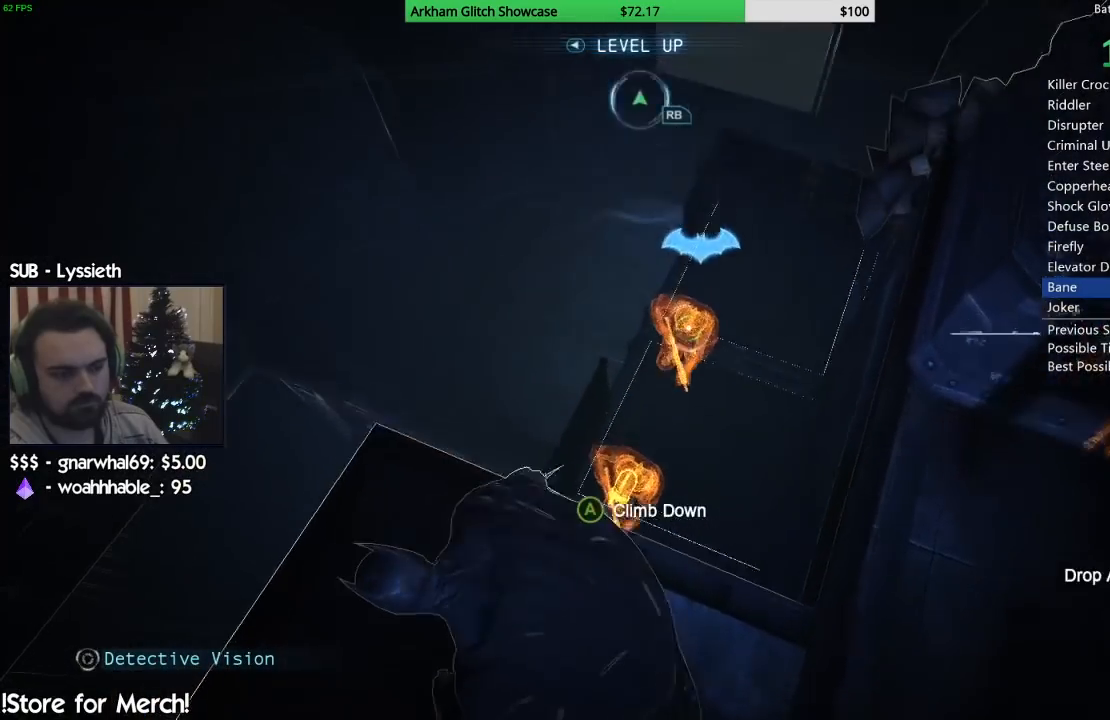
{"buttons": ["R2"], "left_stick": "down-right", "right_stick": "up-left", "events": [[33, "right_stick", "up-left"]]}
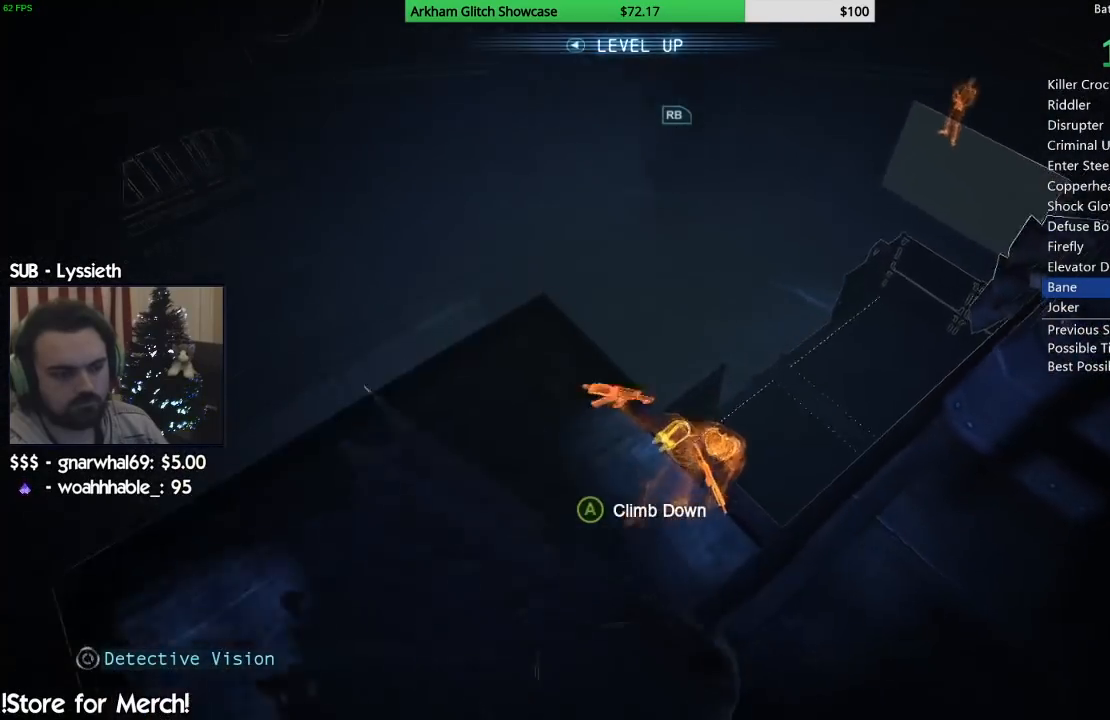
{"buttons": ["R2"], "left_stick": "down-right", "right_stick": "up-left", "events": []}
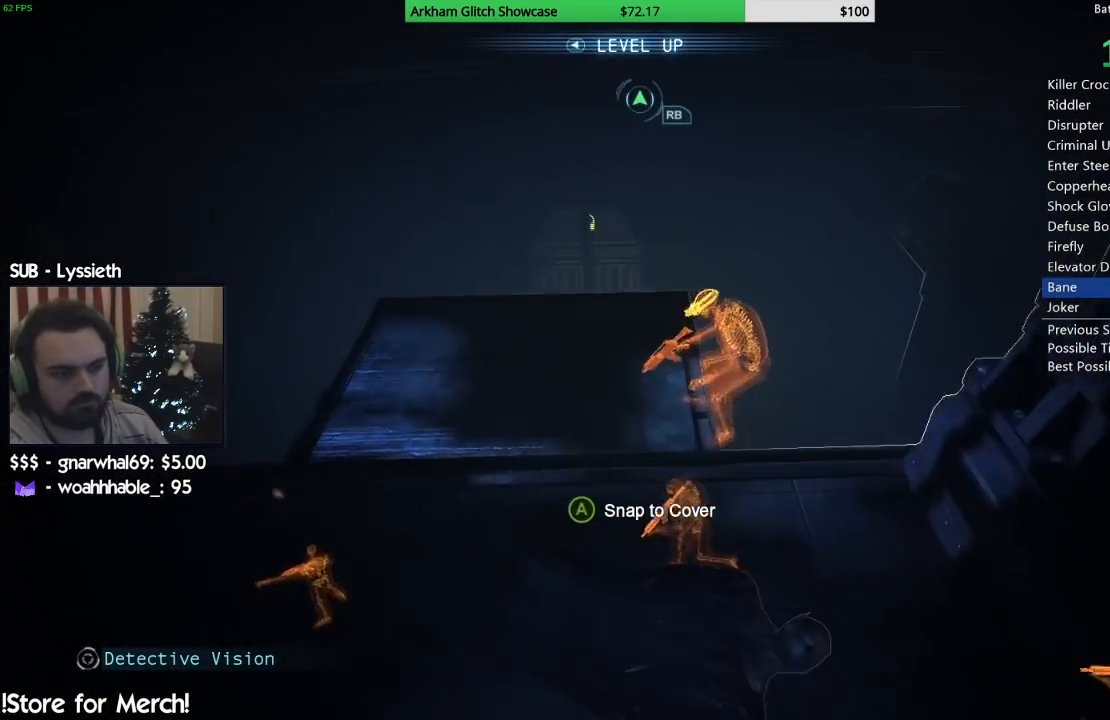
{"buttons": [], "left_stick": "up", "right_stick": "left", "events": [[283, "R2", "up"], [333, "L2", "down"], [350, "left_stick", "up"], [450, "L2", "up"], [467, "right_stick", "left"]]}
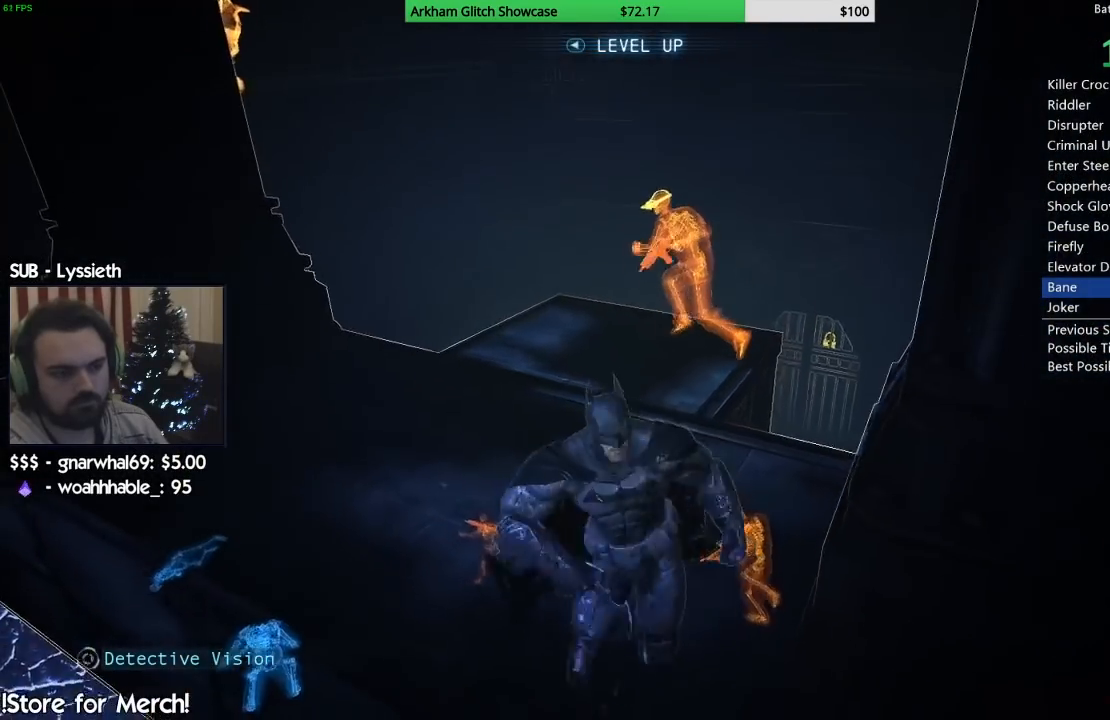
{"buttons": ["L2"], "left_stick": "center", "right_stick": "center", "events": [[17, "L2", "down"], [117, "L2", "up"], [133, "right_stick", "center"], [167, "L2", "down"], [267, "L2", "up"], [317, "L2", "down"], [383, "L2", "up"], [417, "left_stick", "center"], [433, "L2", "down"]]}
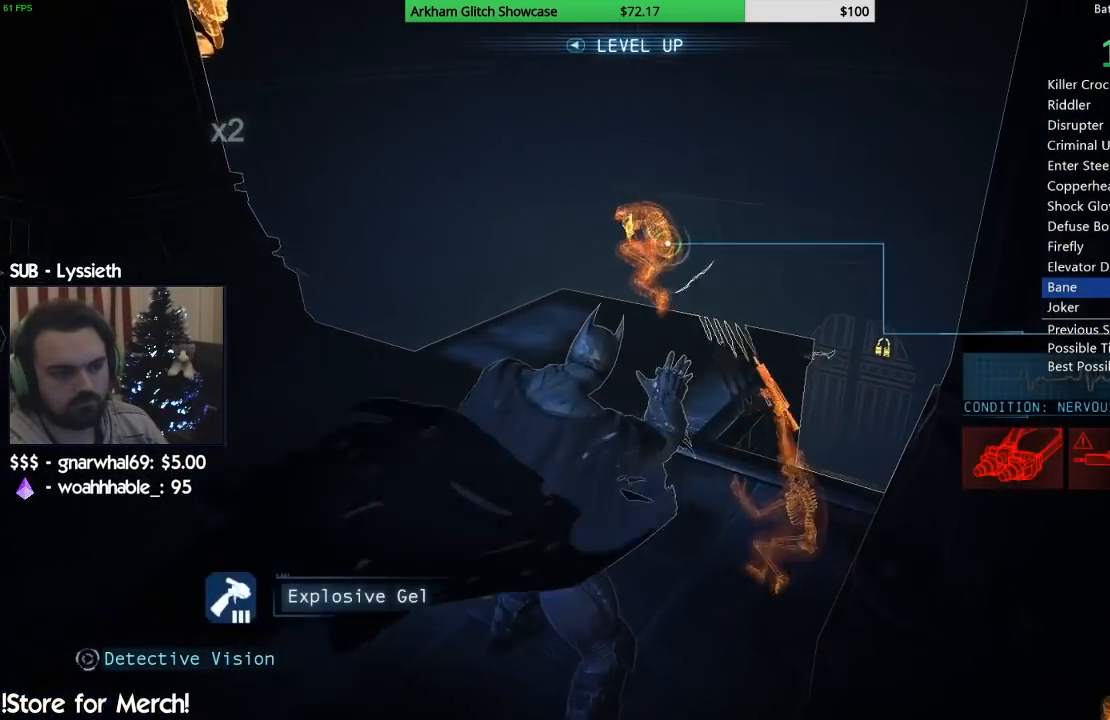
{"buttons": ["R2"], "left_stick": "down-right", "right_stick": "up-left", "events": [[33, "L2", "up"], [67, "L2", "down"], [167, "L2", "up"], [167, "R2", "down"], [183, "right_stick", "left"], [200, "left_stick", "down"], [250, "left_stick", "down-right"], [300, "right_stick", "up-left"]]}
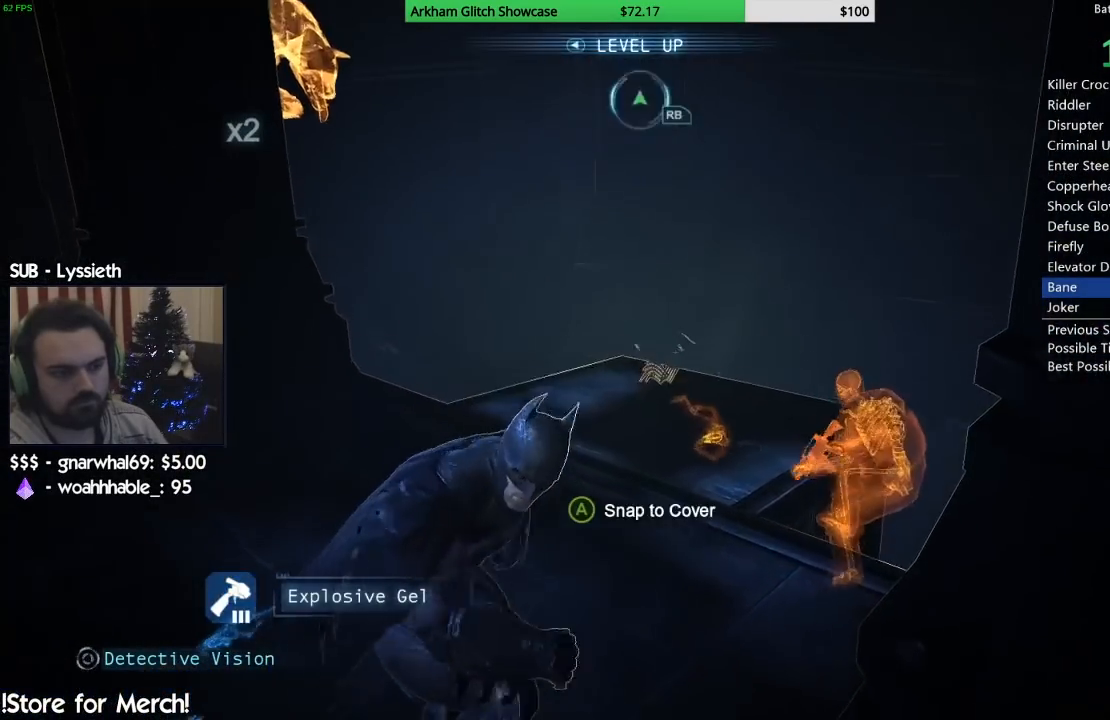
{"buttons": [], "left_stick": "up", "right_stick": "down-right", "events": [[183, "right_stick", "up"], [367, "right_stick", "center"], [383, "L2", "down"], [383, "left_stick", "up-right"], [400, "R2", "up"], [450, "right_stick", "down-right"], [500, "L2", "up"], [500, "left_stick", "up"]]}
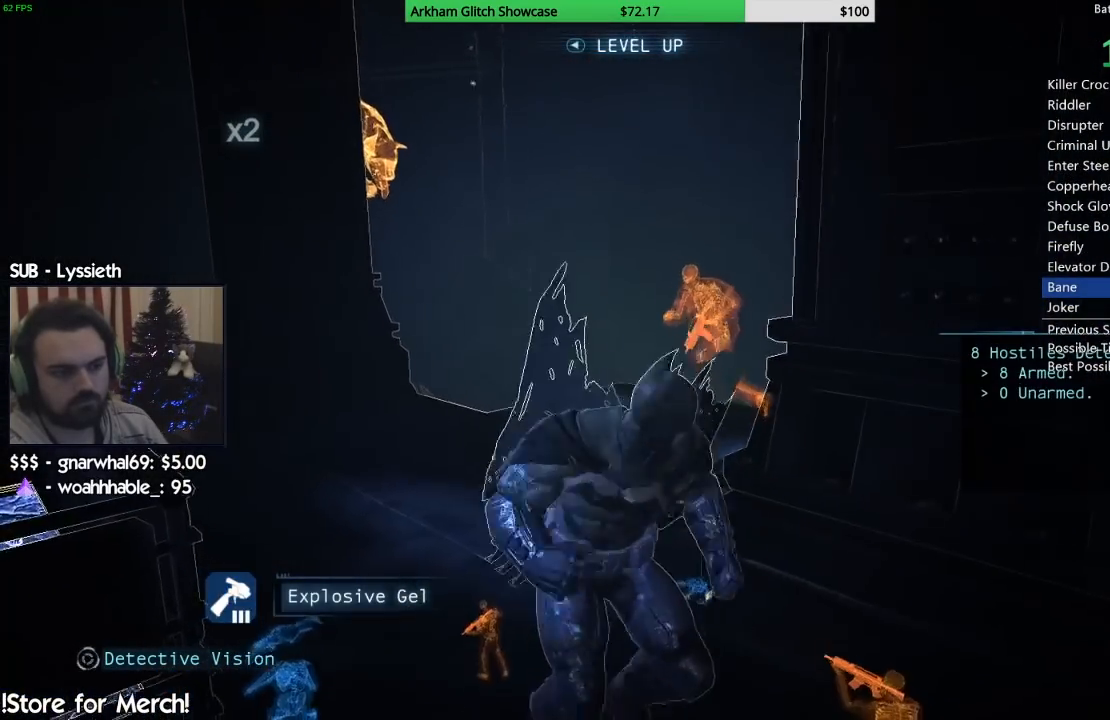
{"buttons": ["L2"], "left_stick": "up", "right_stick": "left", "events": [[67, "L2", "down"], [167, "L2", "up"], [217, "L2", "down"], [283, "L2", "up"], [283, "right_stick", "center"], [350, "L2", "down"], [350, "right_stick", "left"], [417, "L2", "up"], [467, "L2", "down"]]}
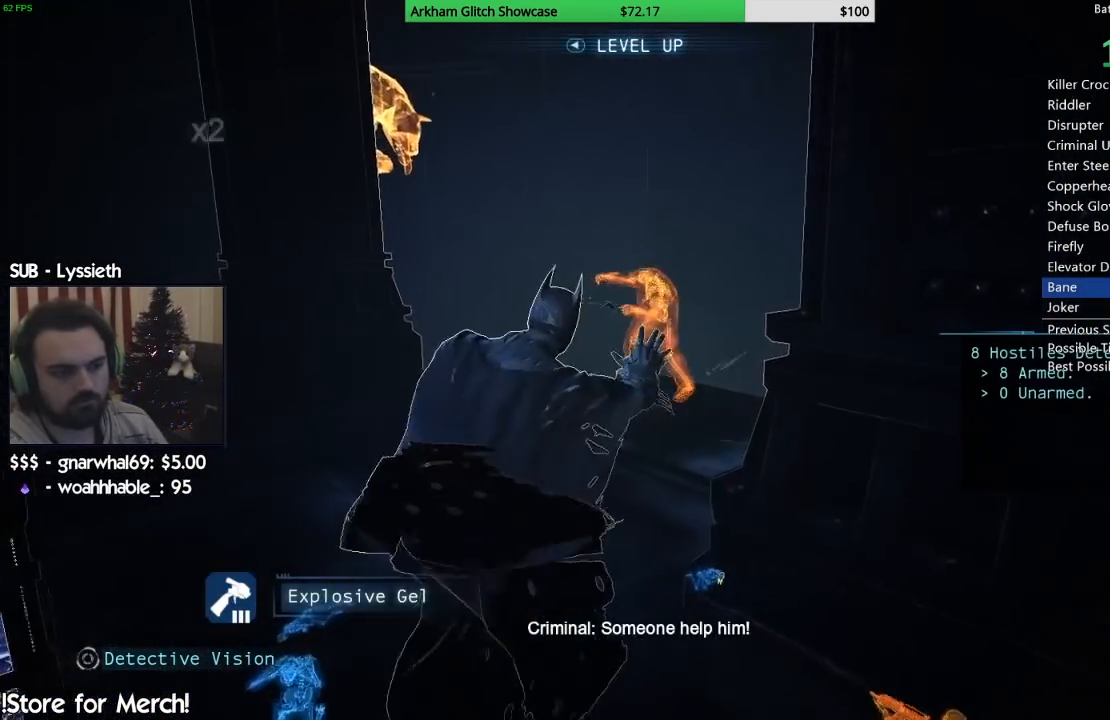
{"buttons": ["R2"], "left_stick": "down-left", "right_stick": "left", "events": [[50, "L2", "up"], [117, "L2", "down"], [133, "R2", "down"], [183, "L2", "up"], [233, "left_stick", "down-left"]]}
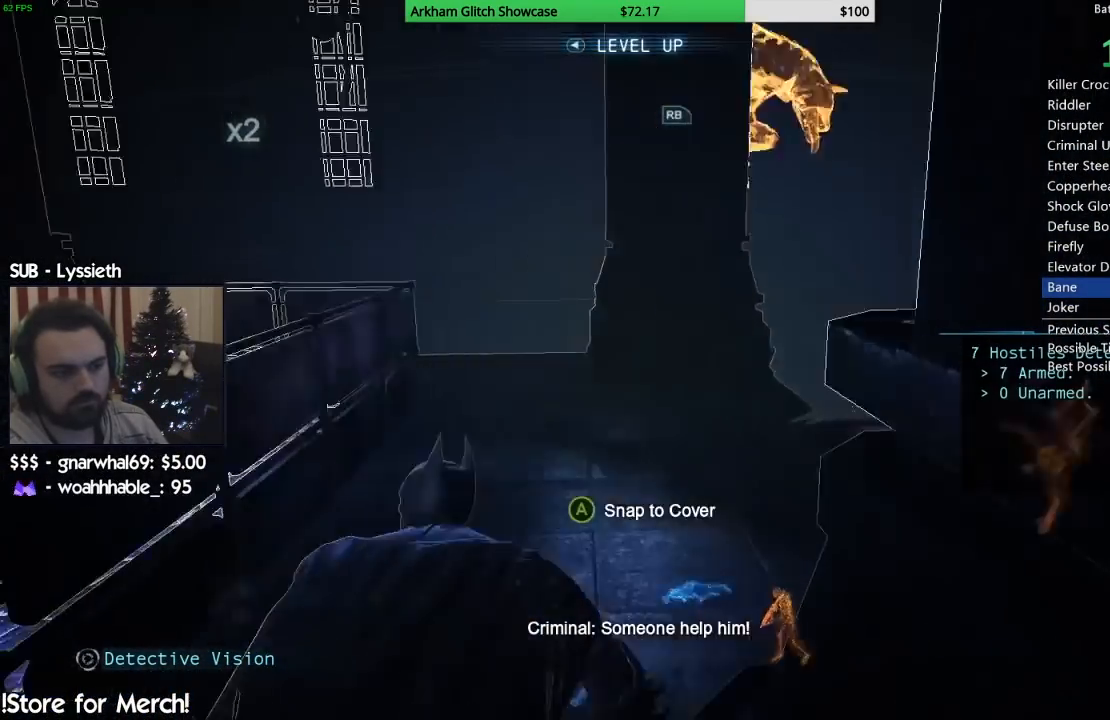
{"buttons": ["R2"], "left_stick": "up-left", "right_stick": "left", "events": [[200, "left_stick", "left"], [300, "right_stick", "up-left"], [433, "left_stick", "up-left"], [500, "right_stick", "left"]]}
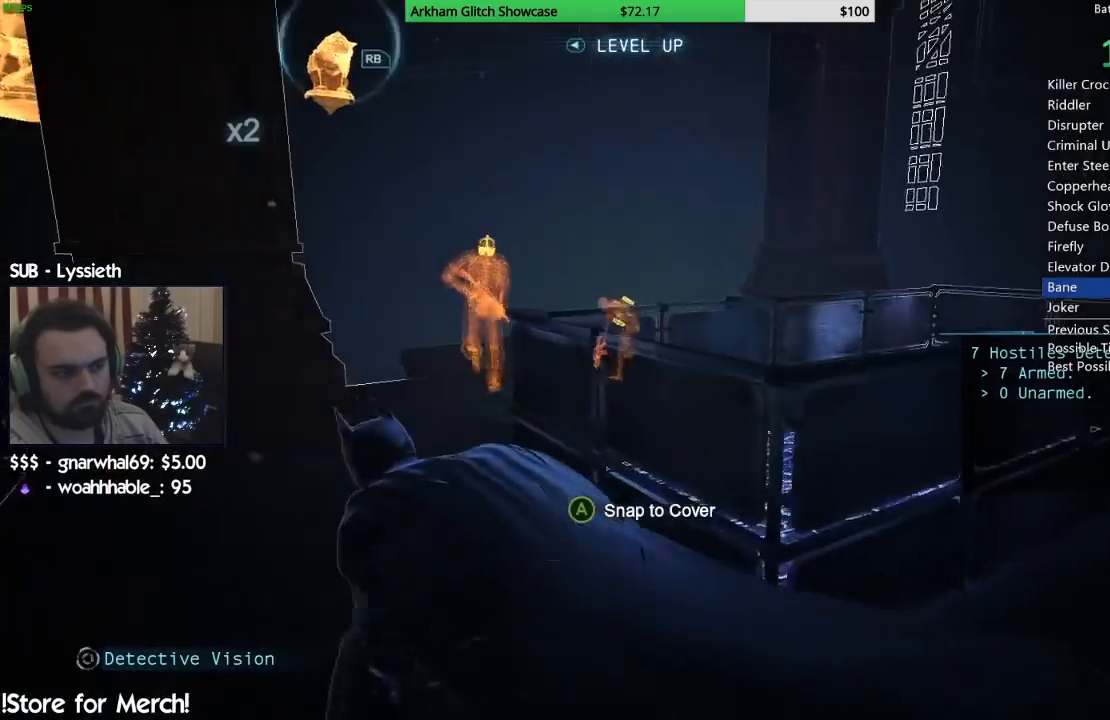
{"buttons": ["L2"], "left_stick": "up-left", "right_stick": "left", "events": [[100, "L2", "down"], [133, "R2", "up"], [200, "L2", "up"], [283, "L2", "down"], [367, "L2", "up"], [433, "L2", "down"]]}
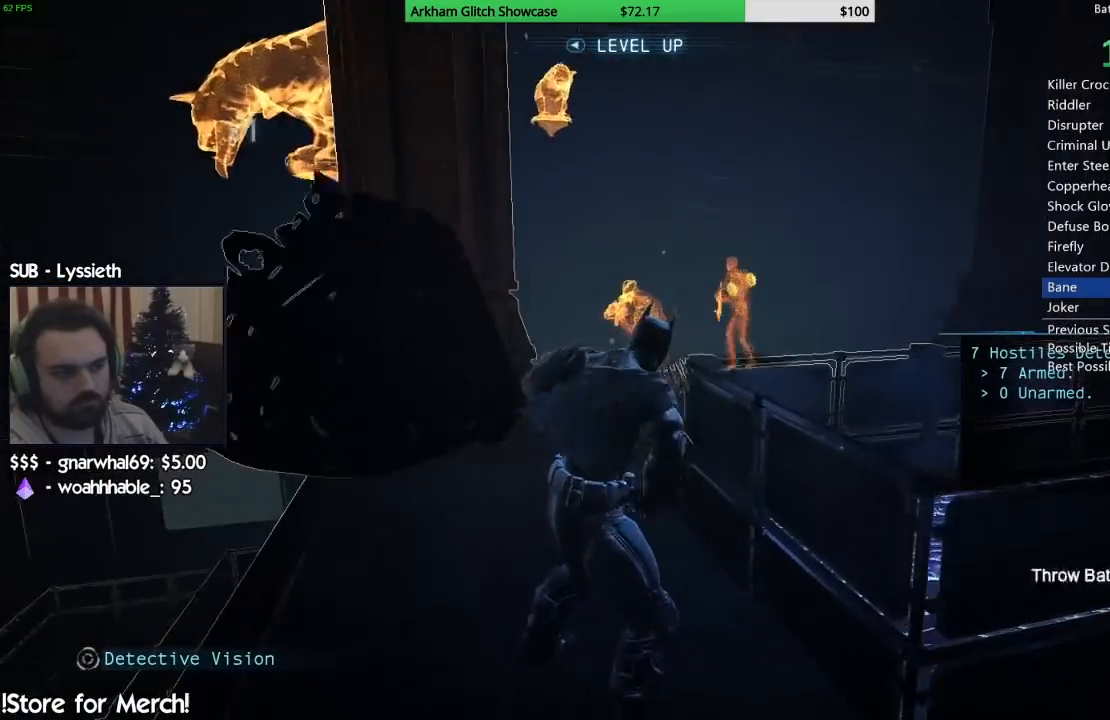
{"buttons": [], "left_stick": "up-left", "right_stick": "center", "events": [[33, "L2", "up"], [50, "right_stick", "center"], [83, "L2", "down"], [183, "L2", "up"], [233, "L2", "down"], [317, "L2", "up"], [367, "L2", "down"], [467, "L2", "up"]]}
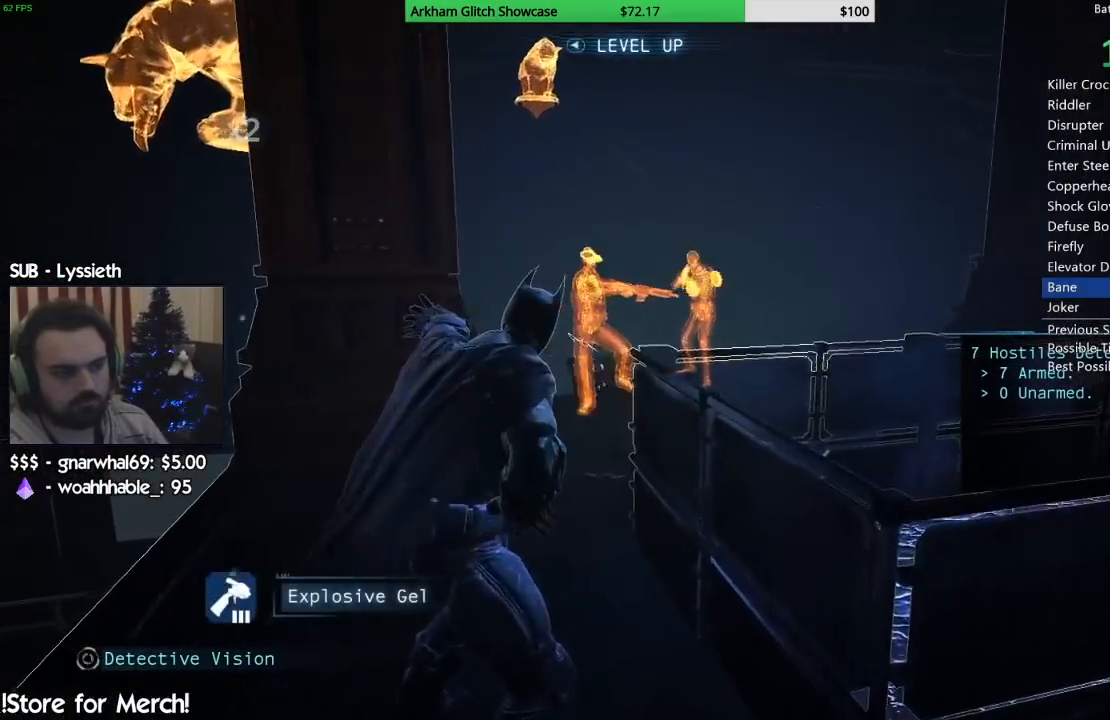
{"buttons": [], "left_stick": "up-left", "right_stick": "down-right", "events": [[183, "right_stick", "down-right"], [350, "L2", "down"], [450, "L2", "up"]]}
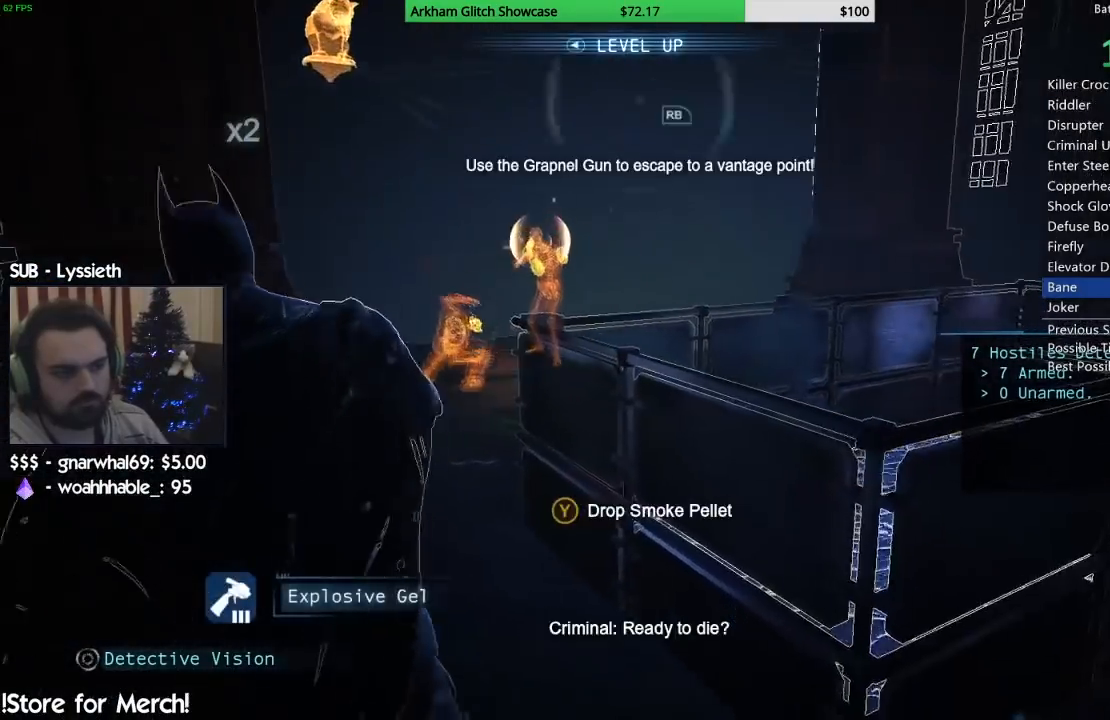
{"buttons": ["L2"], "left_stick": "up-left", "right_stick": "left", "events": [[17, "L2", "down"], [117, "L2", "up"], [150, "right_stick", "center"], [183, "L2", "down"], [200, "right_stick", "up-left"], [283, "L2", "up"], [317, "right_stick", "left"], [333, "L2", "down"], [433, "L2", "up"], [483, "L2", "down"]]}
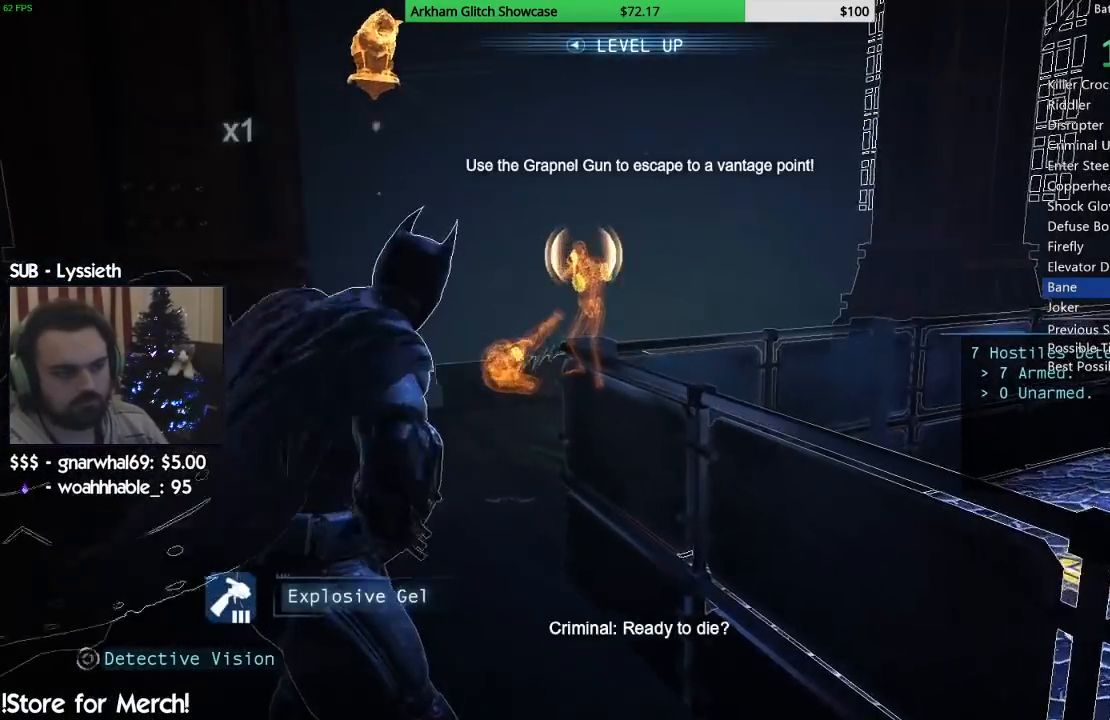
{"buttons": ["L2"], "left_stick": "up-left", "right_stick": "center", "events": [[83, "L2", "up"], [133, "L2", "down"], [150, "right_stick", "center"], [233, "L2", "up"], [283, "L2", "down"]]}
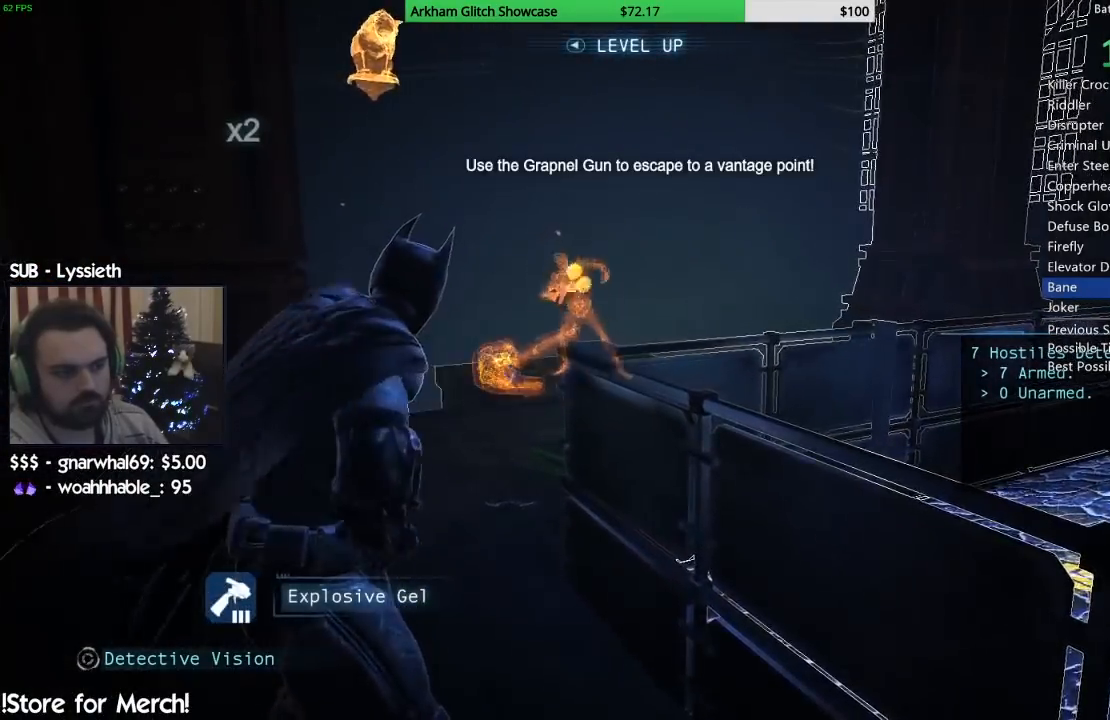
{"buttons": ["R2"], "left_stick": "center", "right_stick": "right", "events": [[17, "L2", "up"], [17, "R2", "down"], [100, "right_stick", "right"], [300, "left_stick", "center"]]}
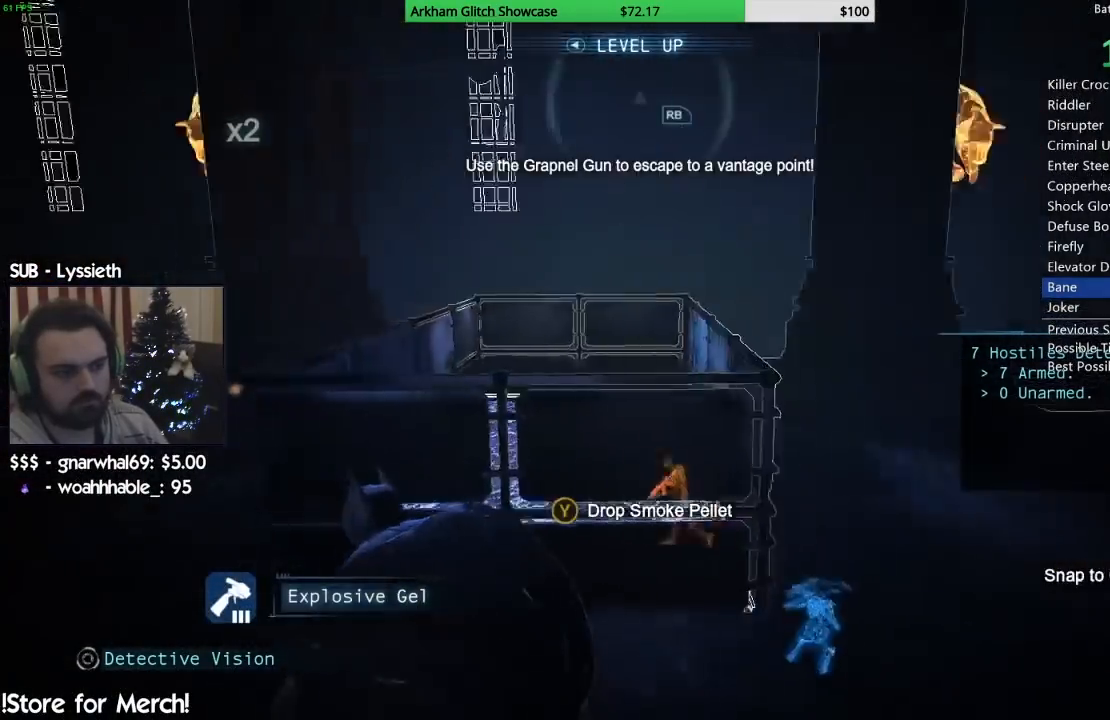
{"buttons": ["L2", "R2"], "left_stick": "center", "right_stick": "right", "events": [[33, "right_stick", "down-right"], [483, "L2", "down"], [483, "right_stick", "right"]]}
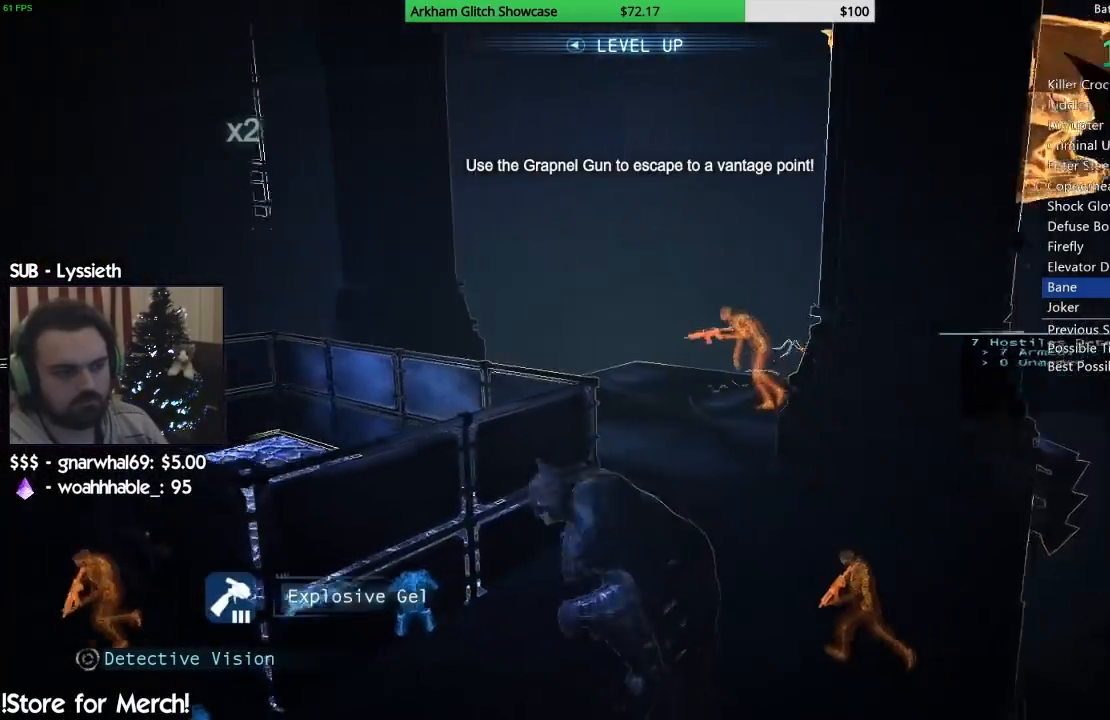
{"buttons": ["L2"], "left_stick": "up", "right_stick": "left", "events": [[17, "R2", "up"], [17, "left_stick", "up"], [117, "L2", "up"], [167, "right_stick", "center"], [183, "L2", "down"], [233, "right_stick", "left"], [283, "L2", "up"], [333, "L2", "down"], [433, "L2", "up"], [500, "L2", "down"]]}
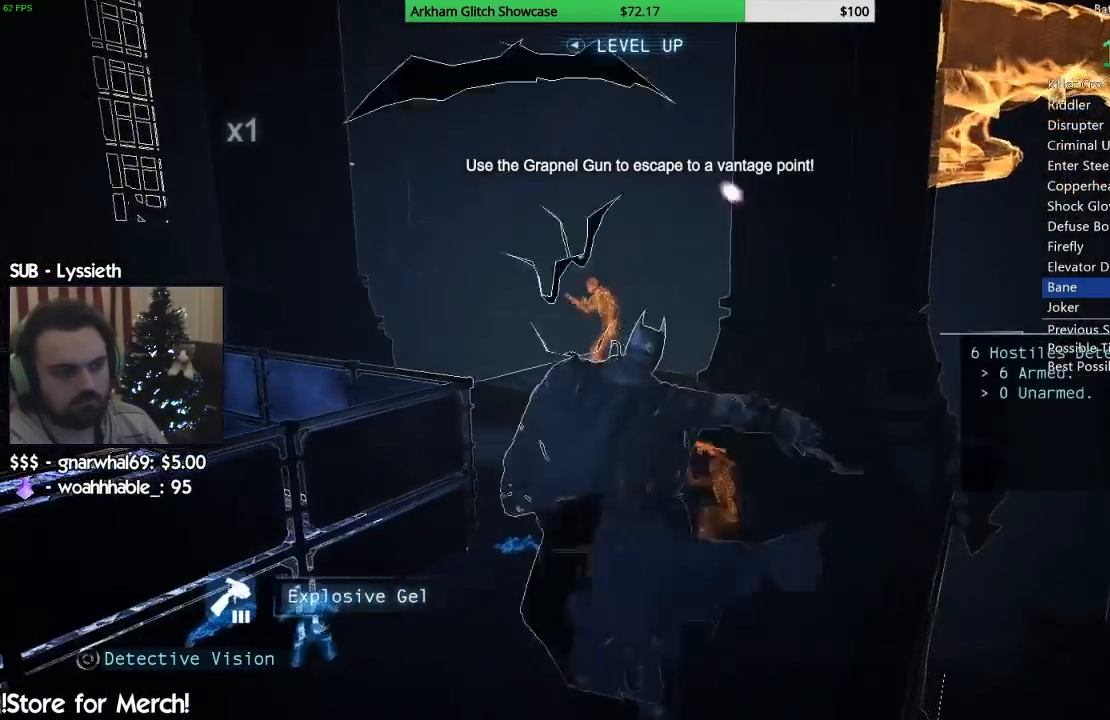
{"buttons": ["L2"], "left_stick": "center", "right_stick": "right", "events": [[117, "L2", "up"], [133, "L2", "down"], [167, "left_stick", "center"], [400, "L2", "up"], [500, "L2", "down"], [500, "right_stick", "right"]]}
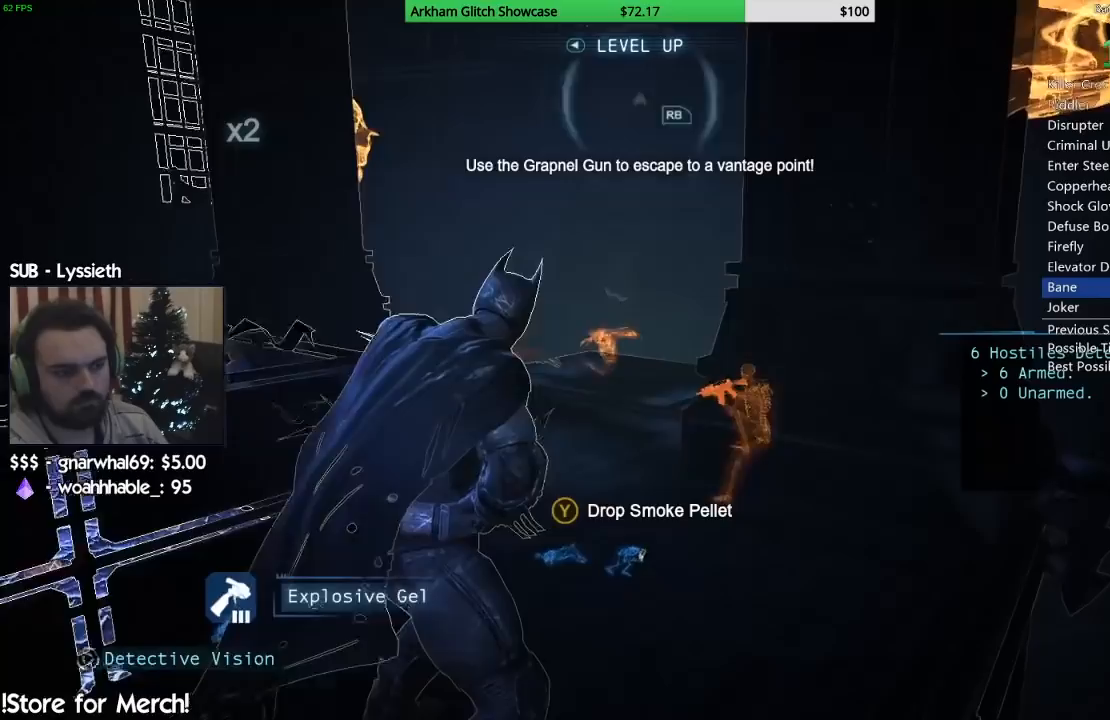
{"buttons": ["L2"], "left_stick": "center", "right_stick": "up", "events": [[133, "L2", "up"], [200, "L2", "down"], [300, "L2", "up"], [350, "L2", "down"], [350, "right_stick", "up"], [450, "L2", "up"], [500, "L2", "down"]]}
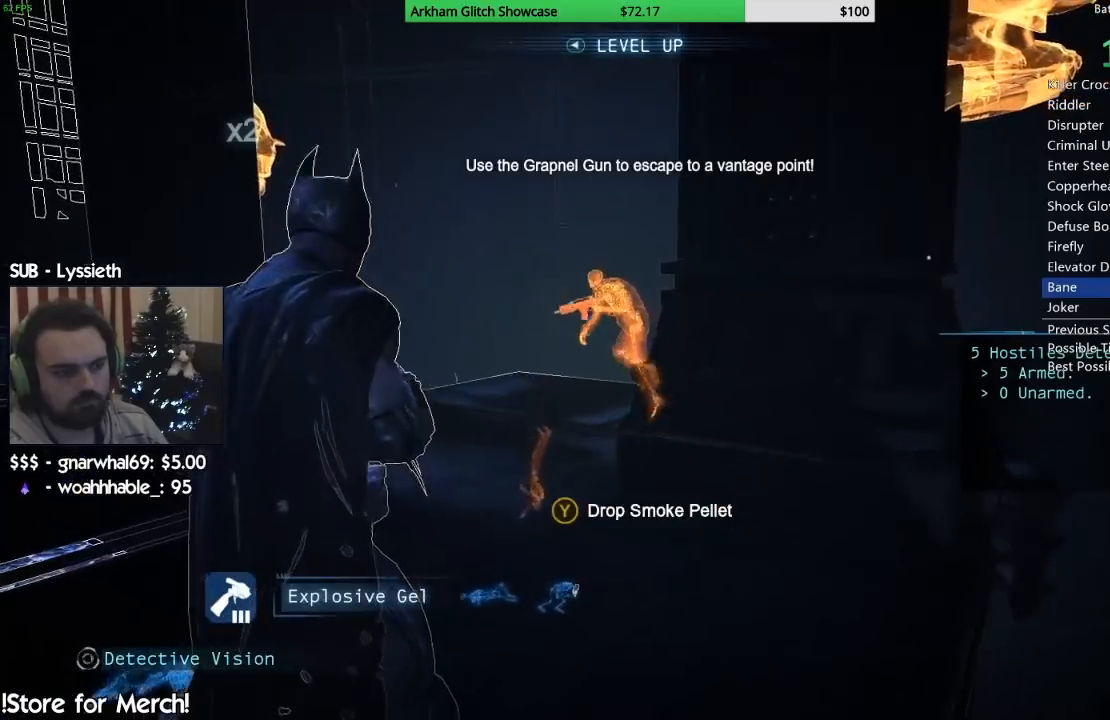
{"buttons": ["L2"], "left_stick": "center", "right_stick": "center", "events": [[83, "L2", "up"], [150, "L2", "down"], [167, "right_stick", "center"], [383, "L2", "up"], [417, "L2", "down"]]}